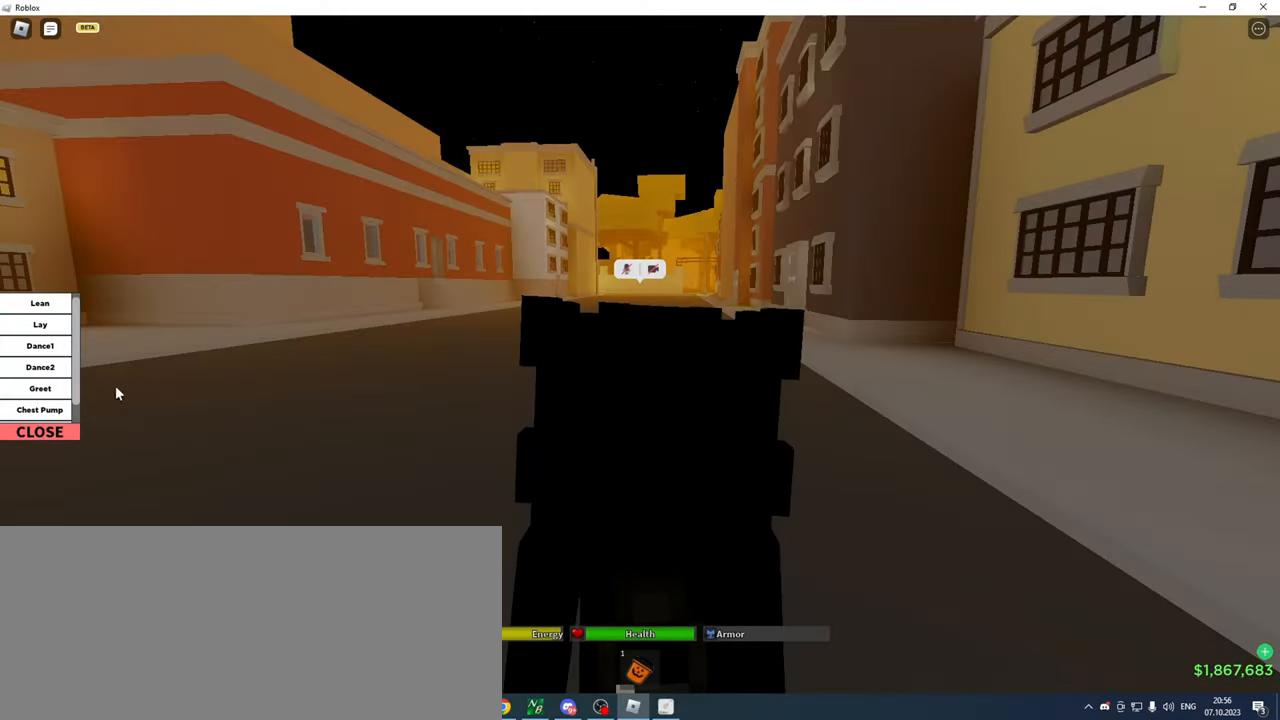
Gameplay with keyboard; each line is a JSON object with the keys held at the frame after it. "events" lists presses ("down") and releases ("up") of ".", "0", "1", "2", "3", "4", "5", "6", "7", "8", "9", "a", "alt_l", "alt_r", "b", "backslash", "backspace", "c", "caps_lock", "comma", "ctrl_l", "ctrl_r", "d", "down", "e", "equals", "escape", "f", "f1", "f10", "f11", "f12", "f2", "f3", "f4", "f5", "f6", "f7", "f8", "f9", "g", "h", "i", "j", "k", "l", "lbracket", "left", "m", "minus", "n", "o", "p", "q", "quote", "r", "rbracket", "return", "right", "s", "semicolon", "shift_l", "shift_r", "space", "super_l", "super_r", "t", "tab", "tilde", "u", "up", "v", "w", "x", "y" and "z" between this image and that frame as [ms after this image, input, new state], when the widget could be followed in between. No other keys are recorded. Mouse input is not recorded. Not read: other_keys.
{"keys": [], "events": []}
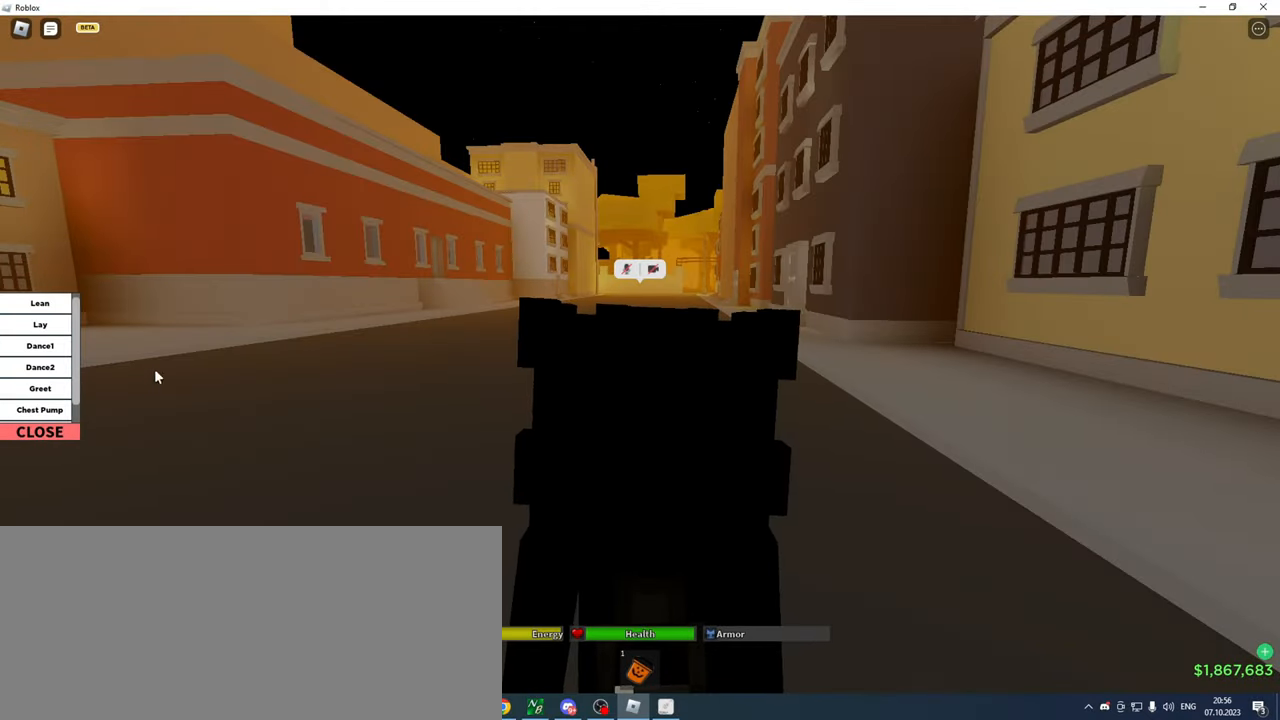
{"keys": [], "events": []}
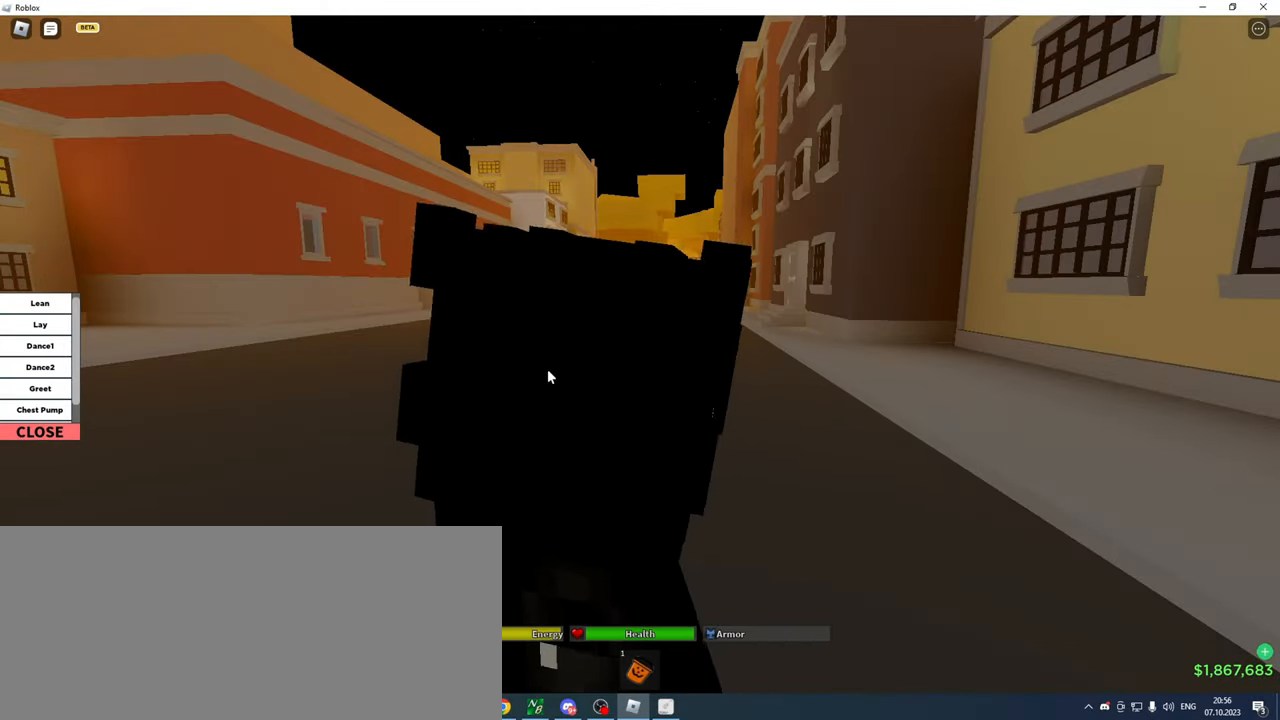
{"keys": [], "events": []}
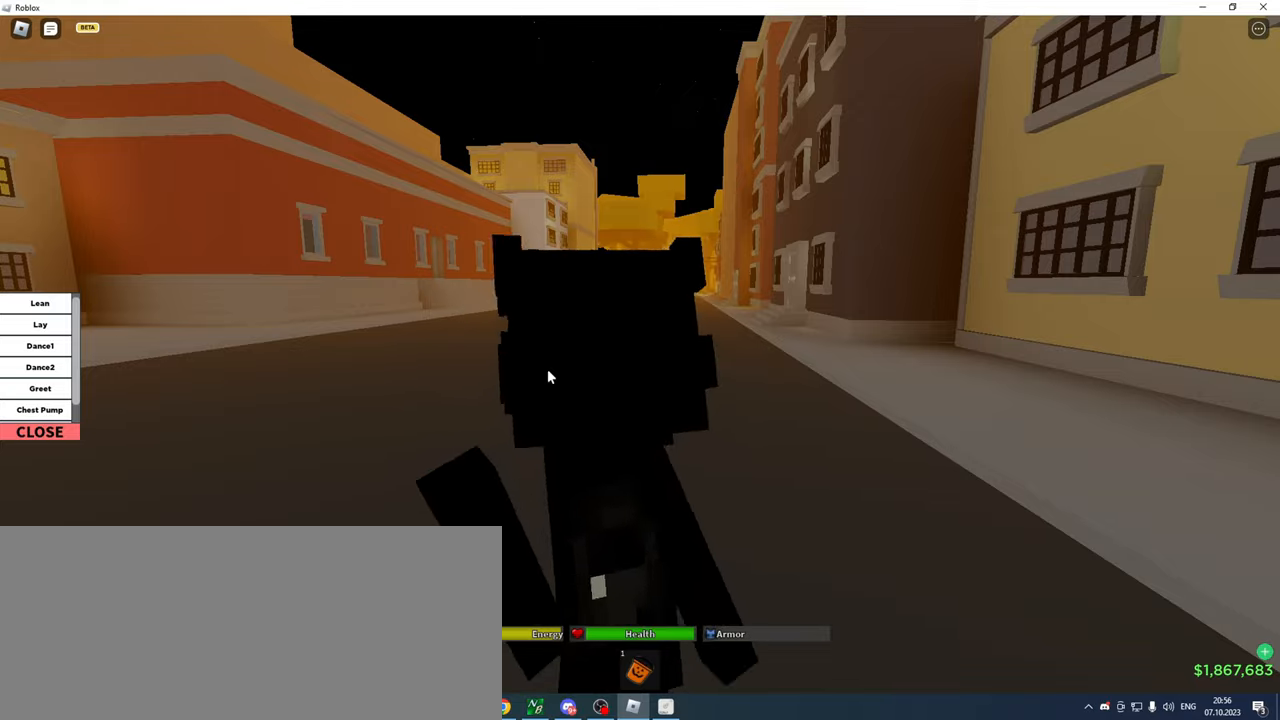
{"keys": ["1"], "events": [[483, "1", "down"]]}
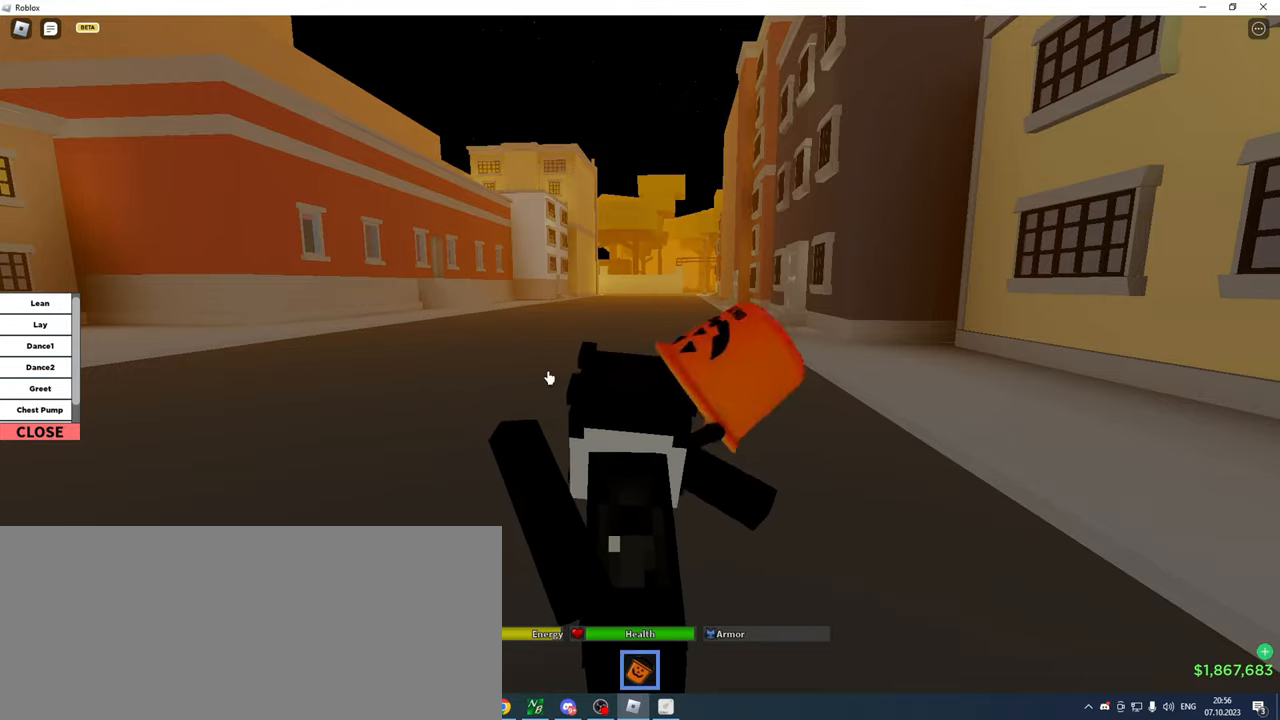
{"keys": ["s"], "events": [[33, "1", "up"], [133, "1", "down"], [217, "1", "up"], [400, "s", "down"]]}
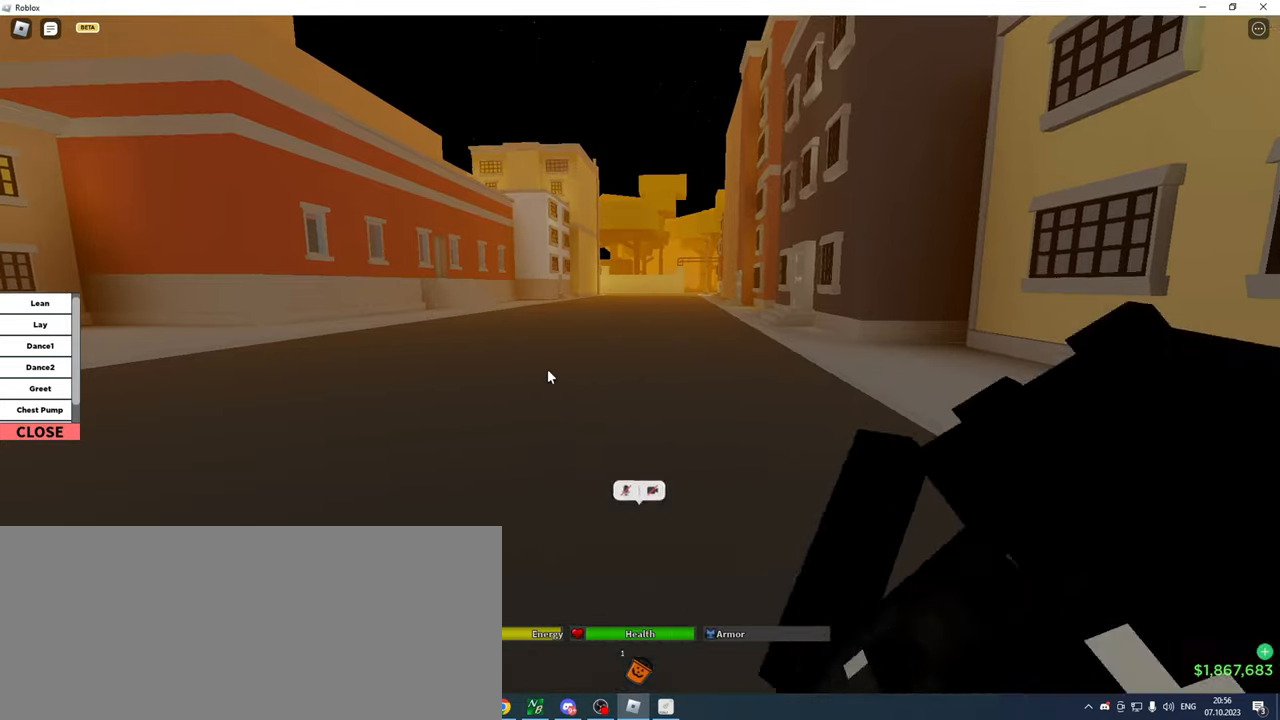
{"keys": ["i", "q", "s"], "events": [[50, "i", "down"], [50, "q", "down"]]}
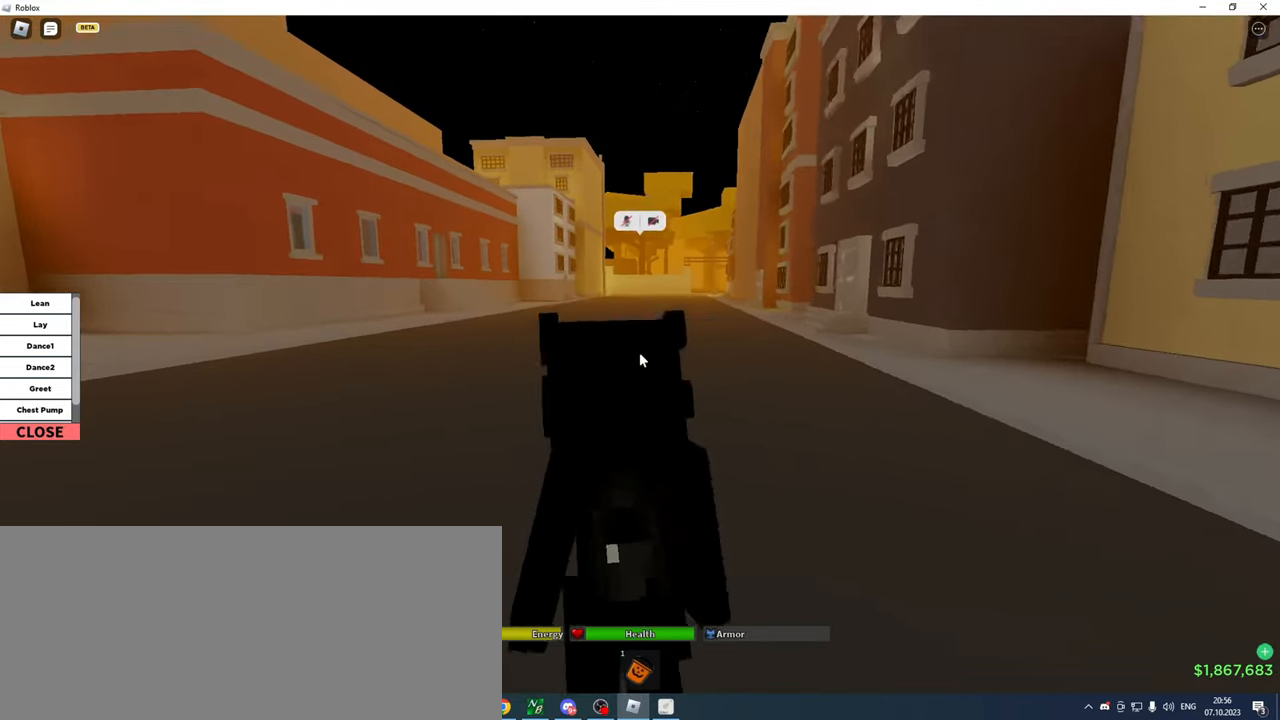
{"keys": ["i", "q", "s"], "events": []}
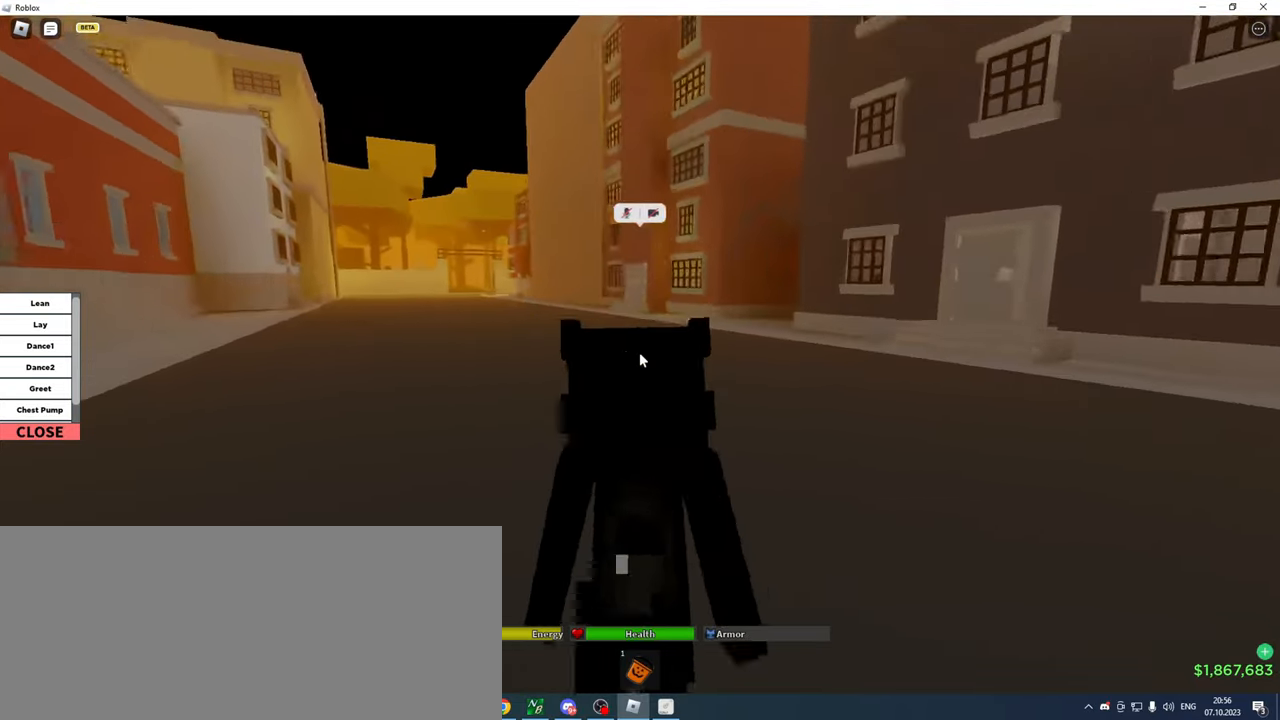
{"keys": ["i", "q", "s"], "events": []}
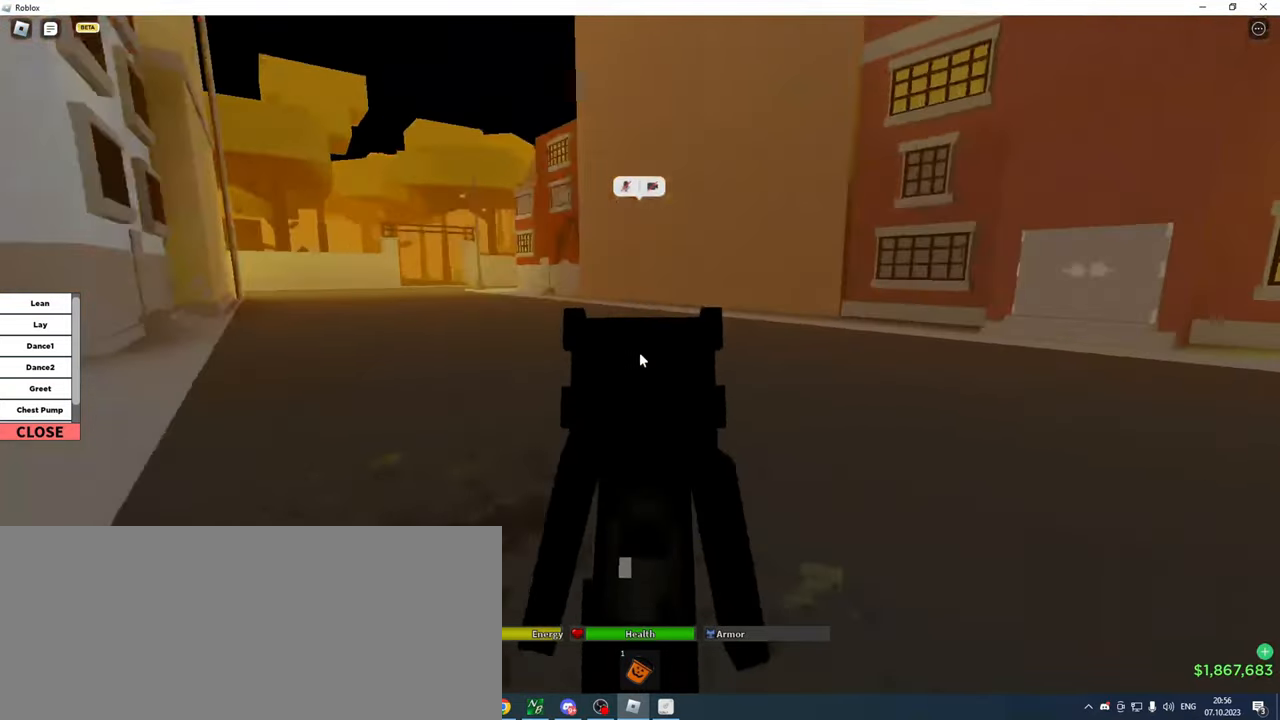
{"keys": ["i", "q", "s"], "events": []}
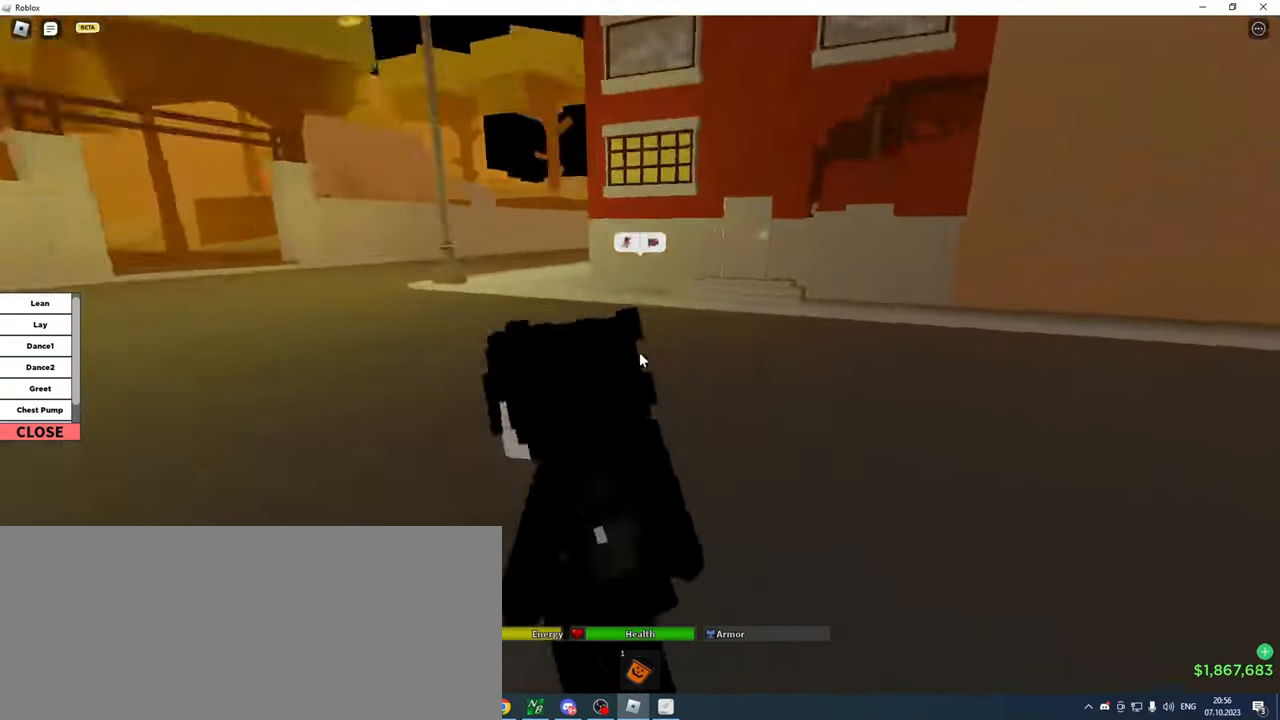
{"keys": ["i", "q", "s"], "events": []}
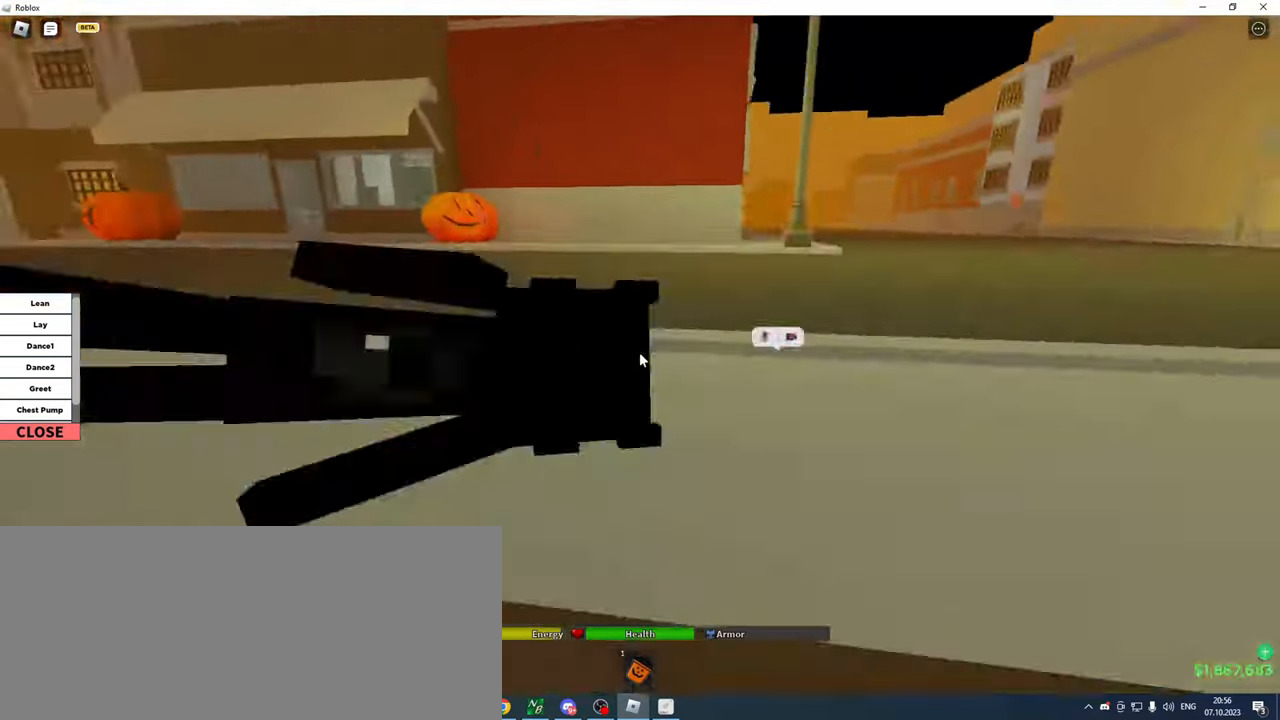
{"keys": ["i", "q", "s"], "events": []}
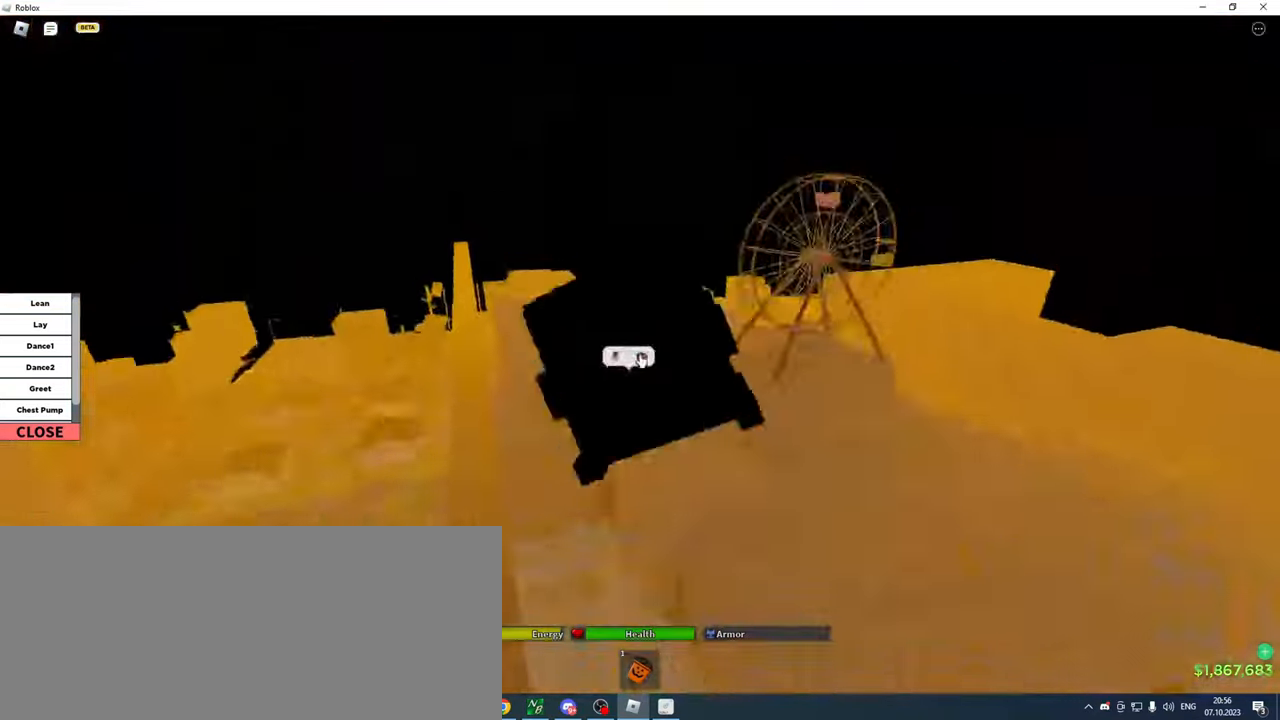
{"keys": [], "events": [[283, "q", "up"], [283, "s", "up"], [317, "i", "up"]]}
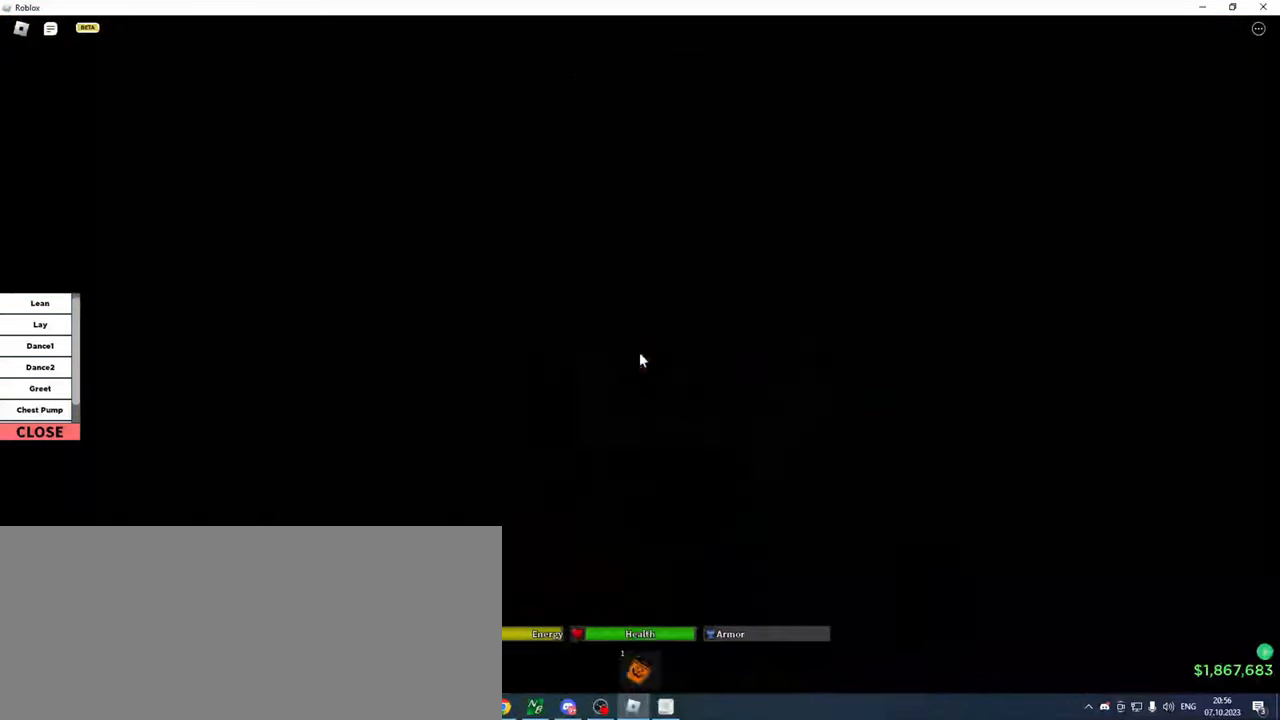
{"keys": [], "events": []}